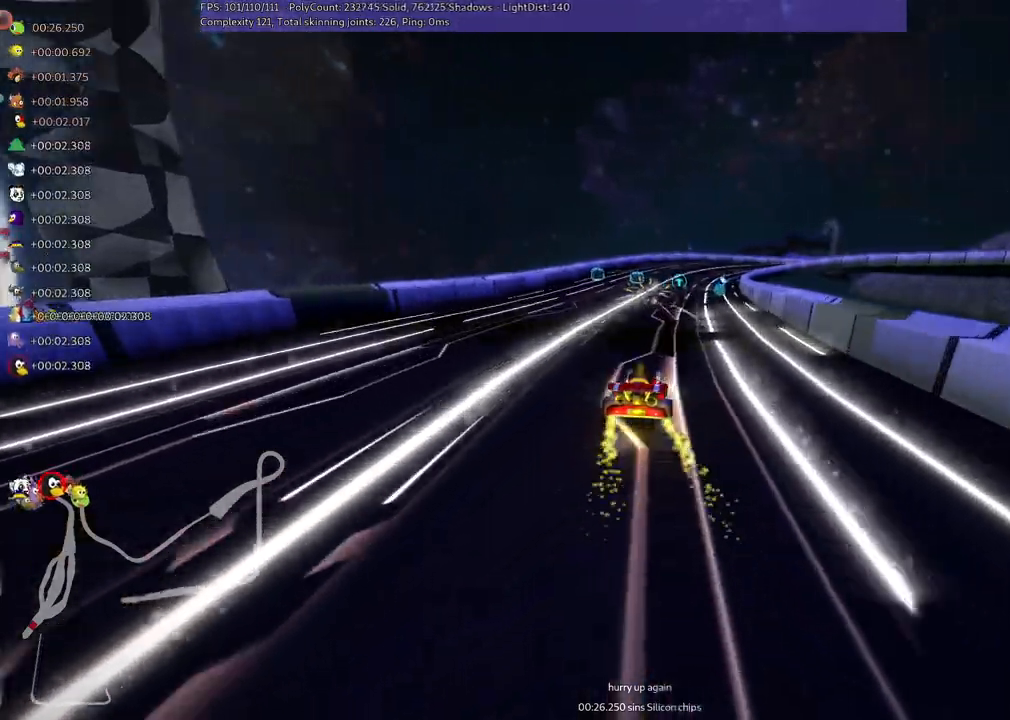
Gameplay with keyboard; each line is a JSON object with the keys held at the frame after it. "events" lists presses ("down") and releases ("up") of ".", "/", "alt_r", "b", "c", "comma", "ctrl_r", "d", "down", "f", "g", "h", "j", "k", "l", "left", "m", "n", "quote", "return", "right", "semicolon", "shift_r", "space", "super", "up" and "v" between this image and that frame as [ms after this image, input, new state], when the widget could be followed in between. No other keys are recorded. Mouse input is not recorded.
{"keys": ["m", "right", "up"], "events": [[250, "left", "down"], [384, "left", "up"], [434, "right", "down"], [484, "m", "down"]]}
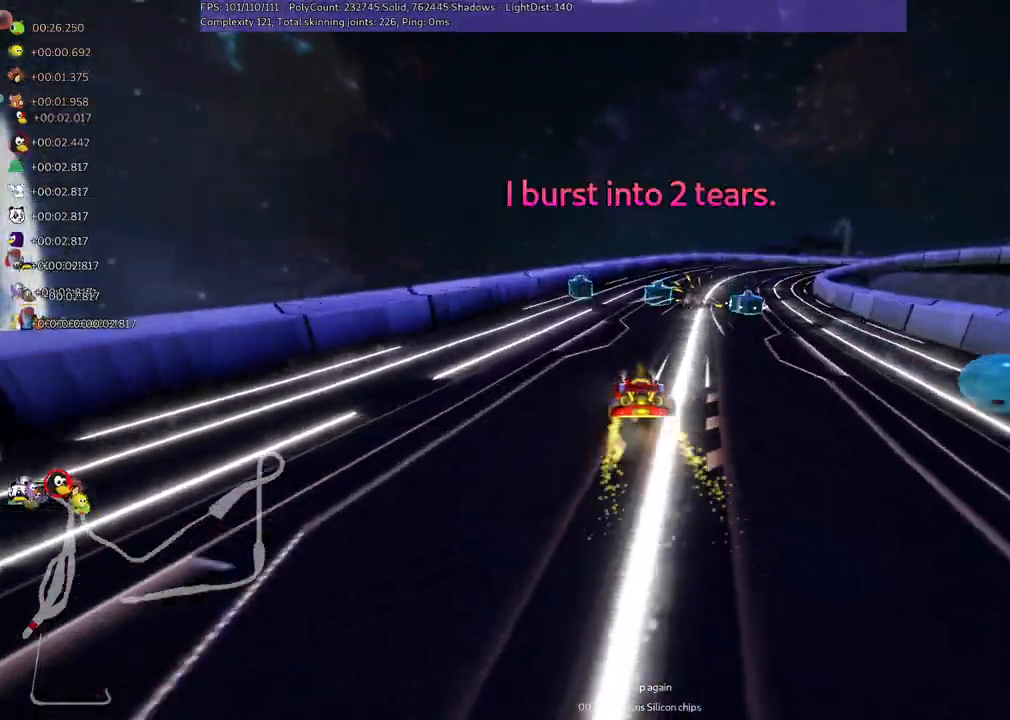
{"keys": ["left", "m", "right", "up"], "events": [[117, "left", "down"], [167, "right", "up"], [267, "right", "down"]]}
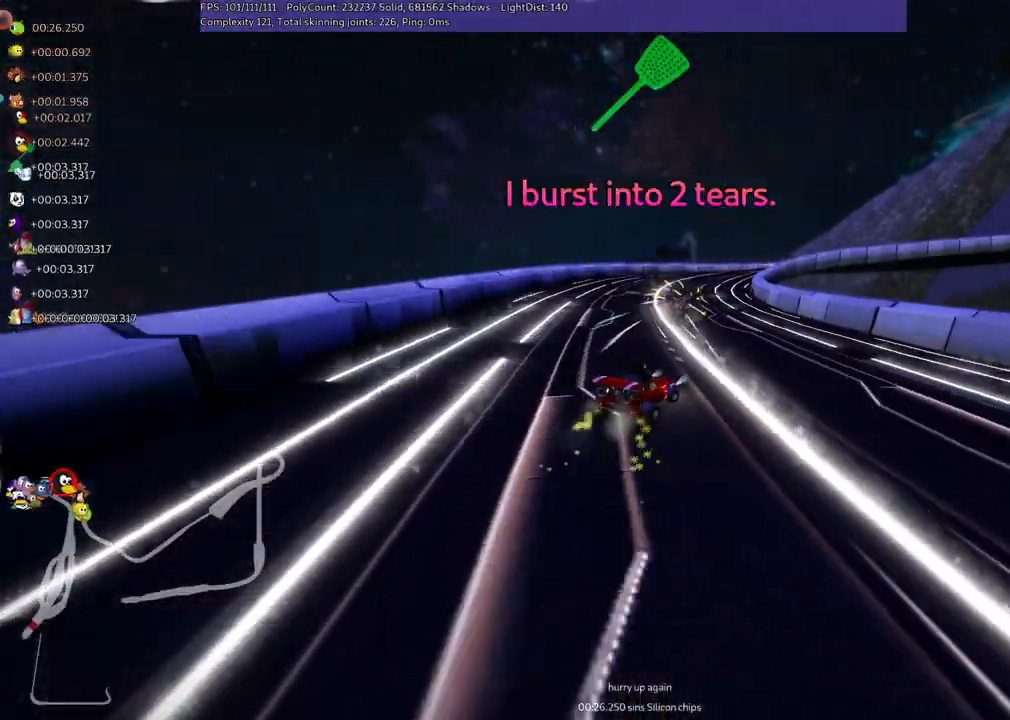
{"keys": ["left", "m", "up"], "events": [[100, "right", "up"]]}
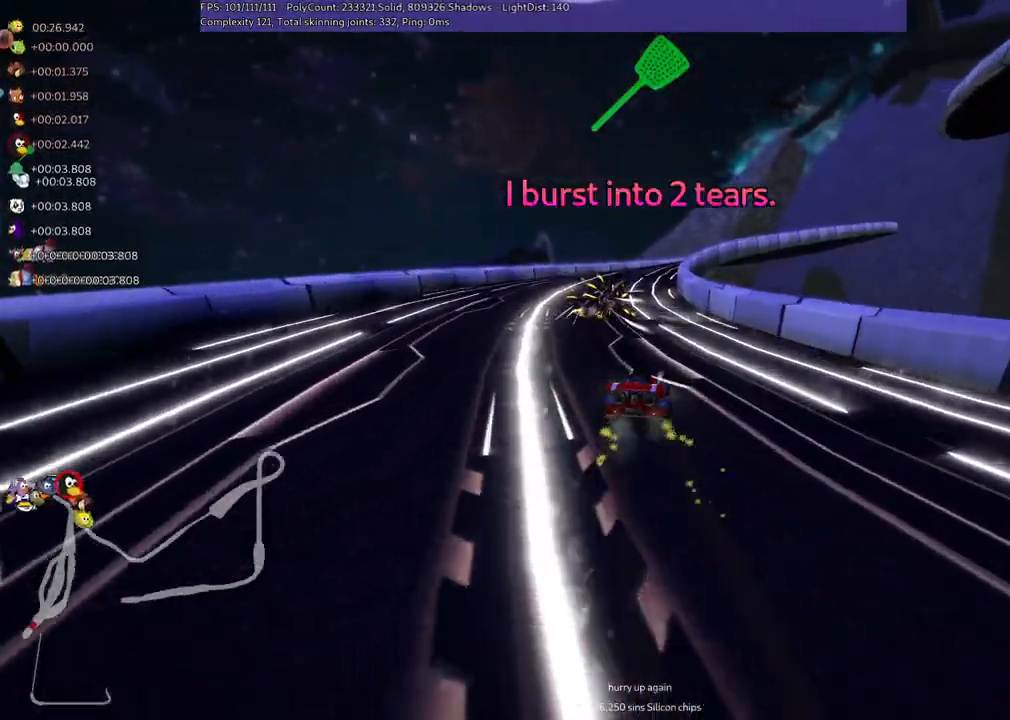
{"keys": ["left", "m", "right", "up"], "events": [[134, "right", "down"], [267, "right", "up"], [450, "right", "down"]]}
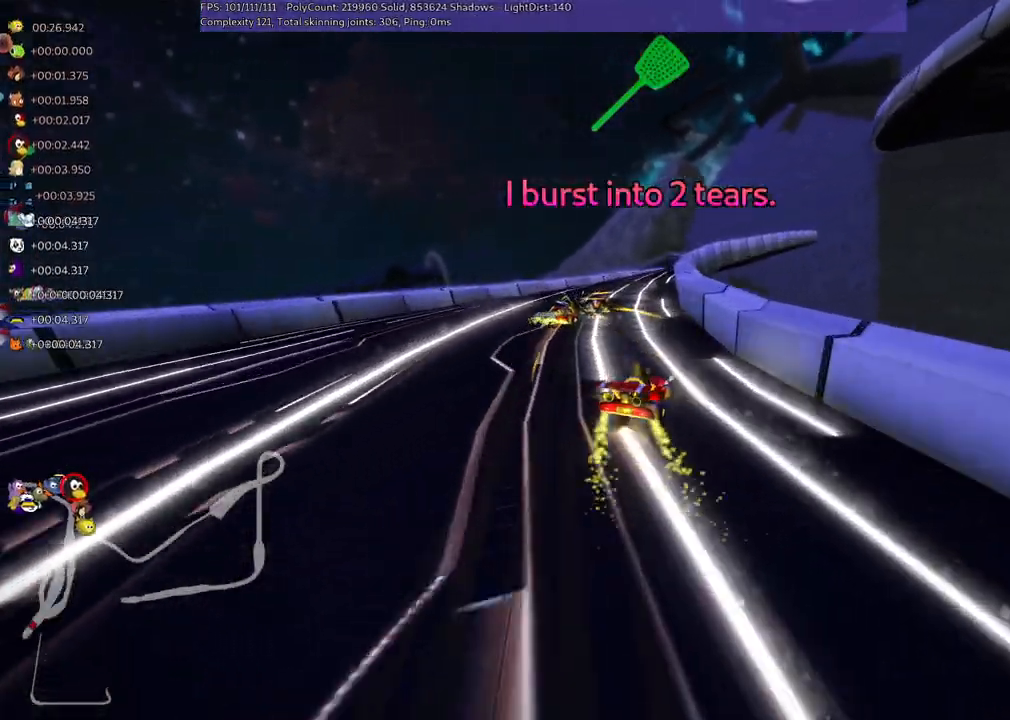
{"keys": ["left", "m", "up"], "events": [[100, "right", "up"], [334, "right", "down"], [417, "right", "up"]]}
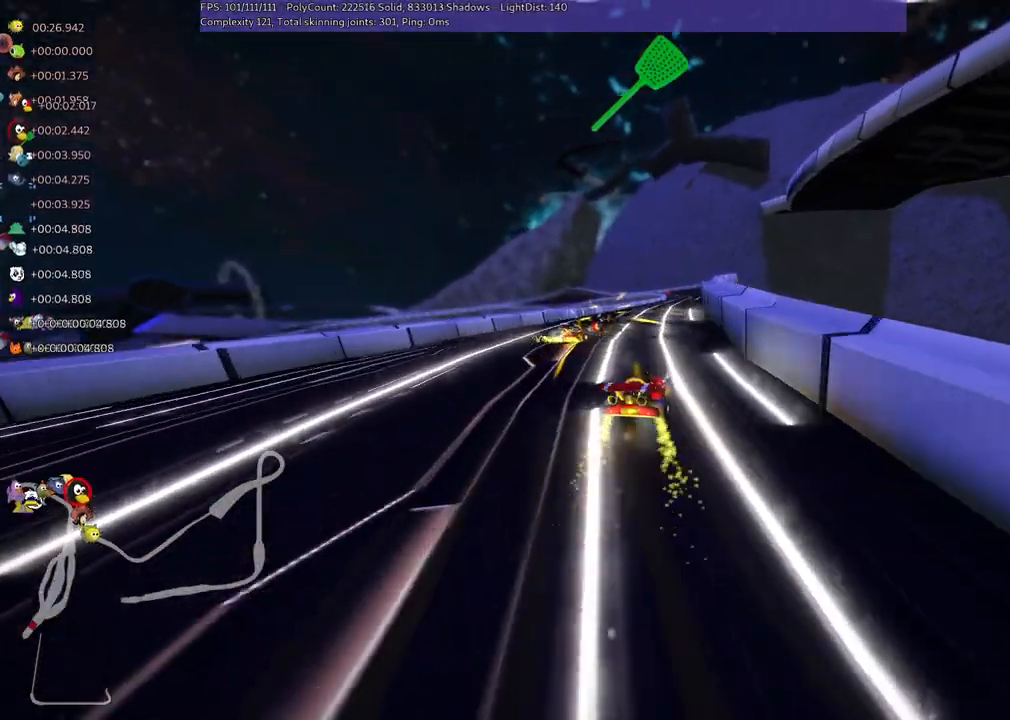
{"keys": ["left", "m", "up"], "events": [[250, "right", "down"], [450, "right", "up"]]}
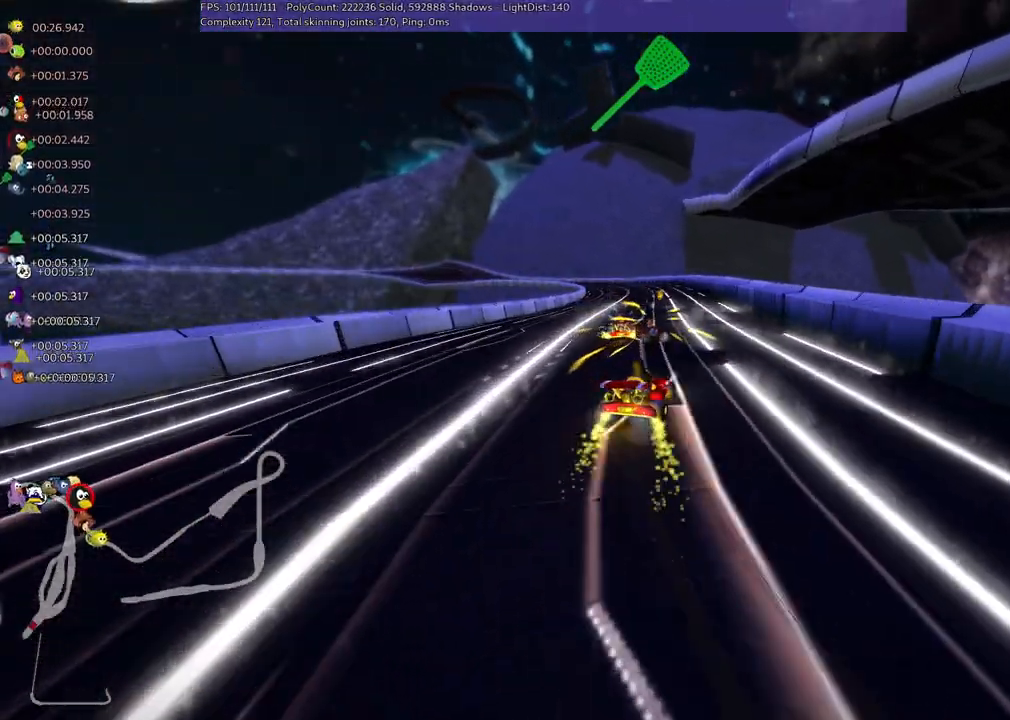
{"keys": ["left", "m", "up"], "events": []}
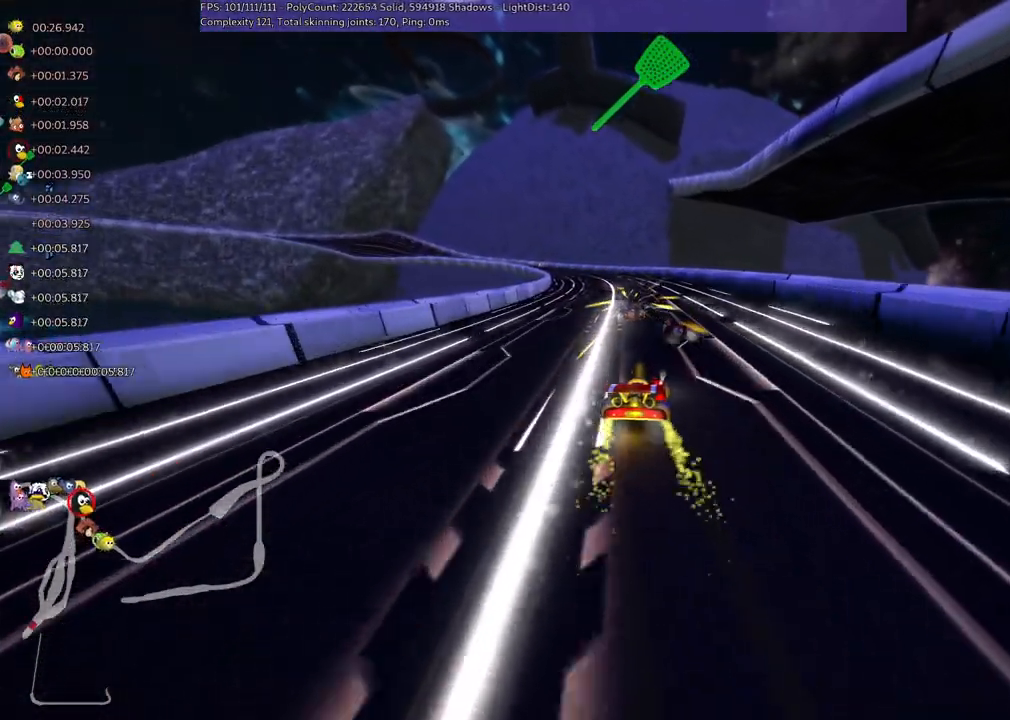
{"keys": ["left", "up"], "events": [[450, "m", "up"]]}
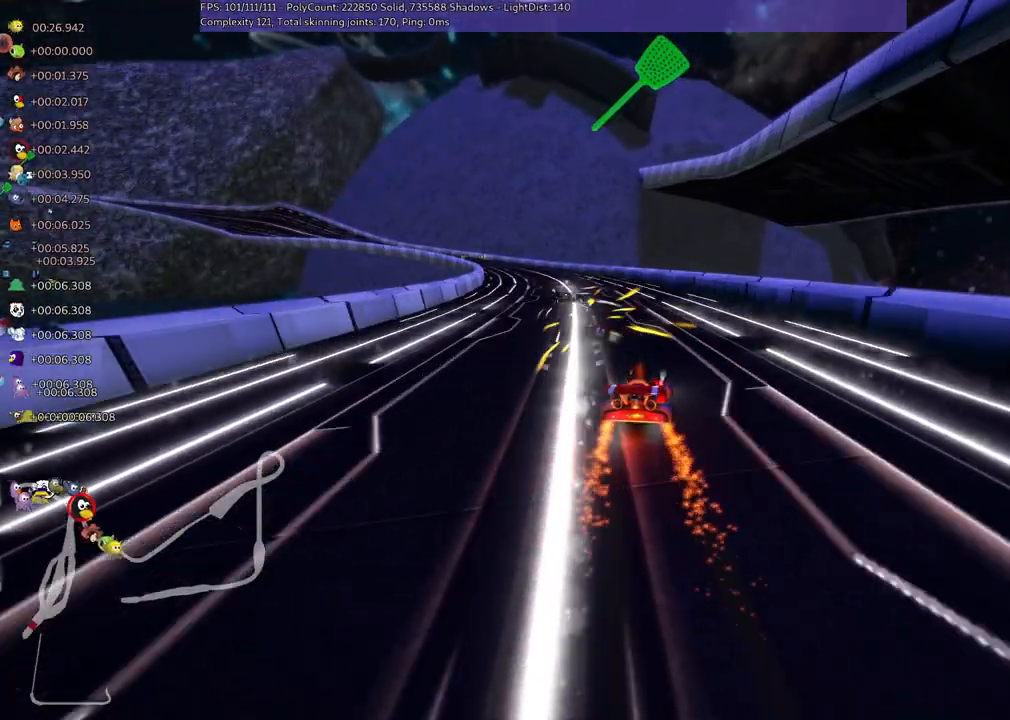
{"keys": ["left", "up"], "events": [[184, "left", "up"], [467, "left", "down"]]}
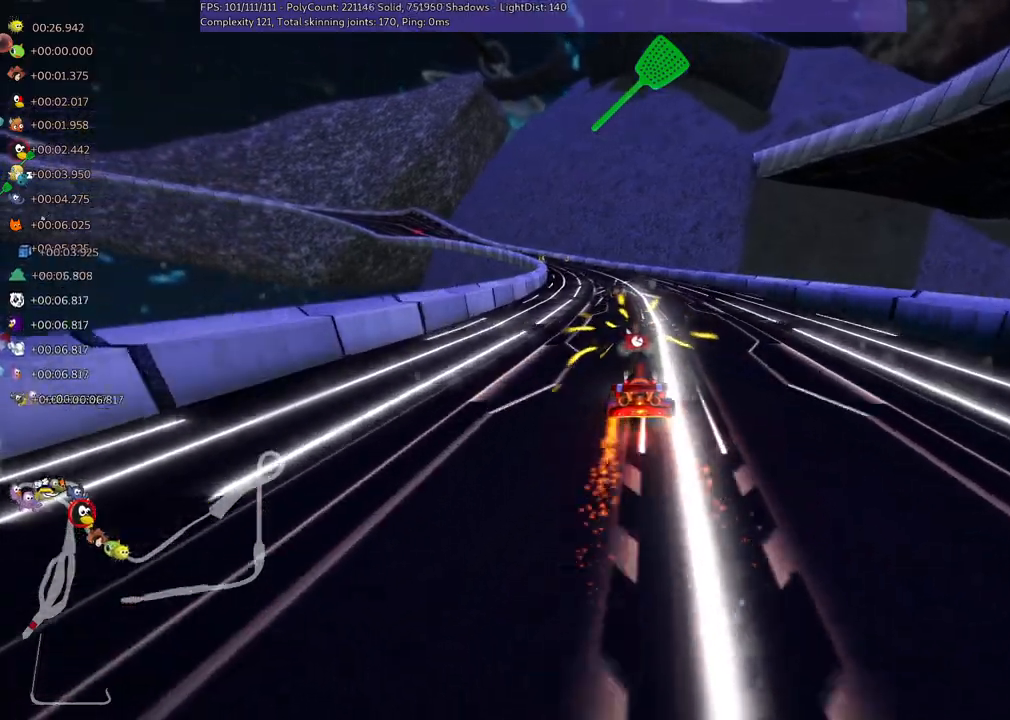
{"keys": ["up"], "events": [[117, "left", "up"], [300, "left", "down"], [500, "left", "up"]]}
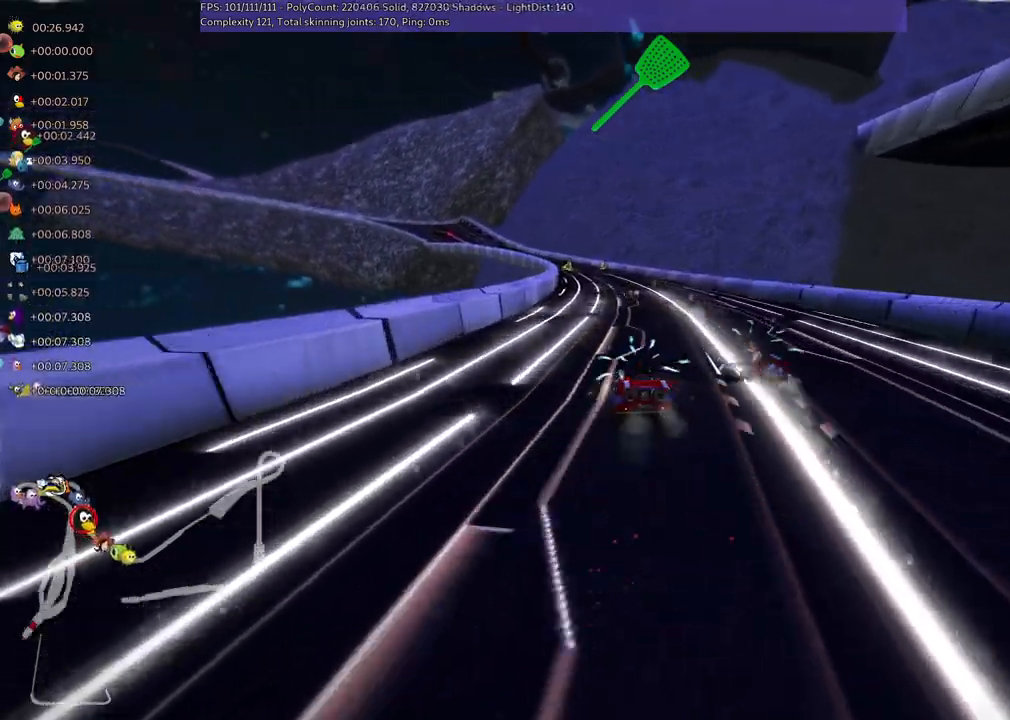
{"keys": ["right", "up"], "events": [[334, "right", "down"]]}
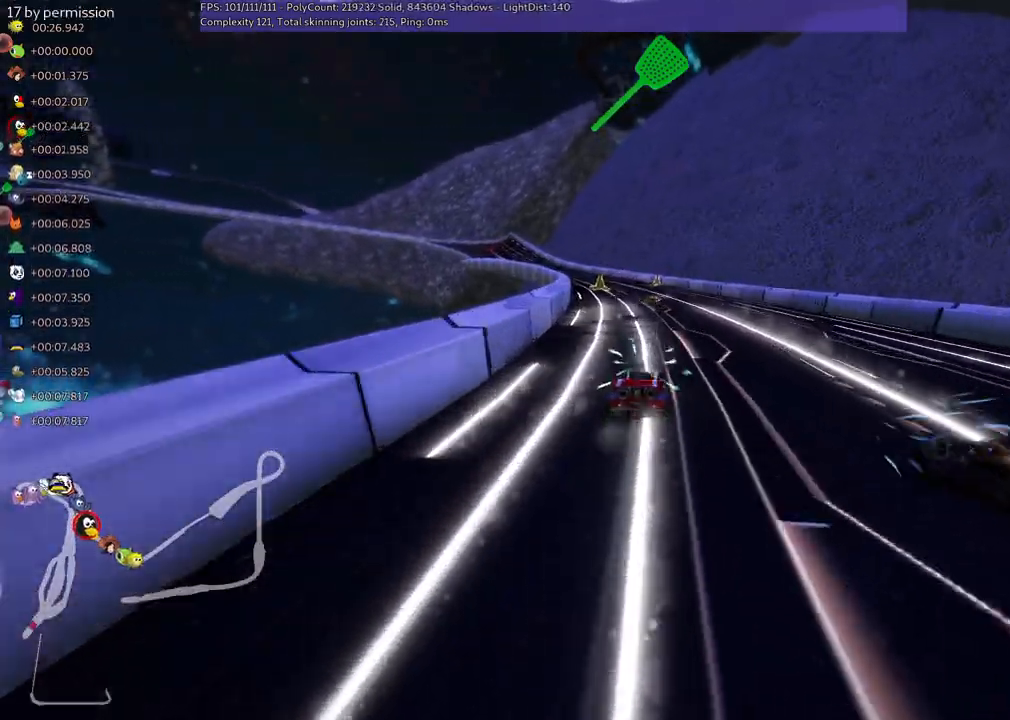
{"keys": ["m", "right", "up"], "events": [[17, "right", "up"], [67, "left", "down"], [67, "m", "down"], [167, "right", "down"], [217, "left", "up"]]}
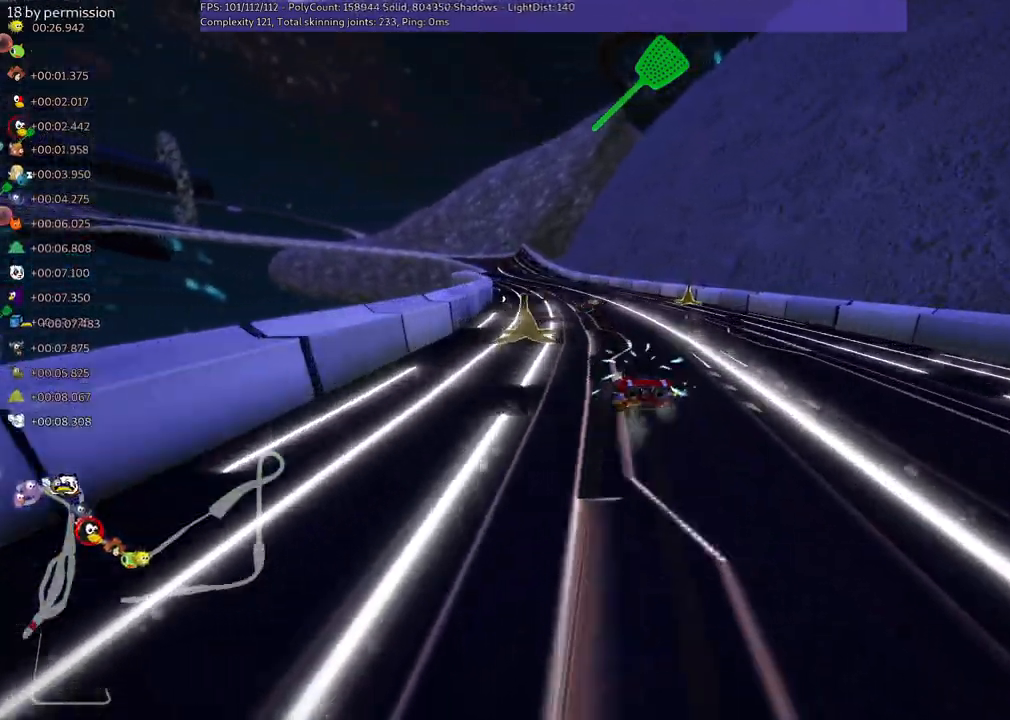
{"keys": ["m", "right", "up"], "events": [[100, "left", "down"], [234, "left", "up"], [367, "left", "down"], [467, "left", "up"]]}
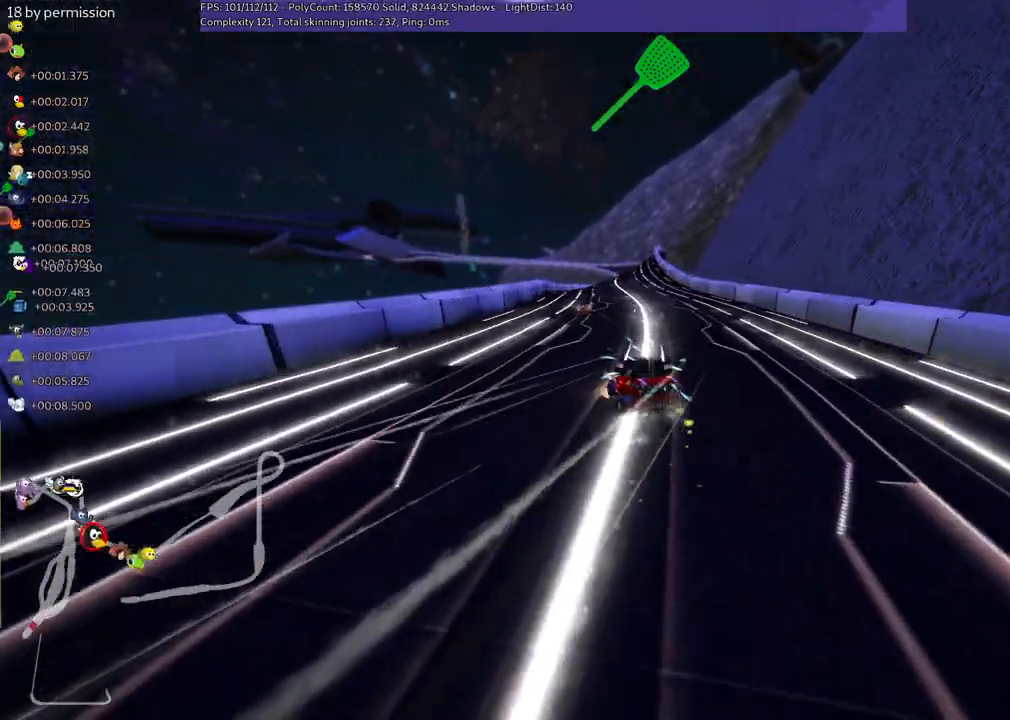
{"keys": ["up"], "events": [[167, "left", "down"], [267, "left", "up"], [400, "m", "up"], [500, "right", "up"]]}
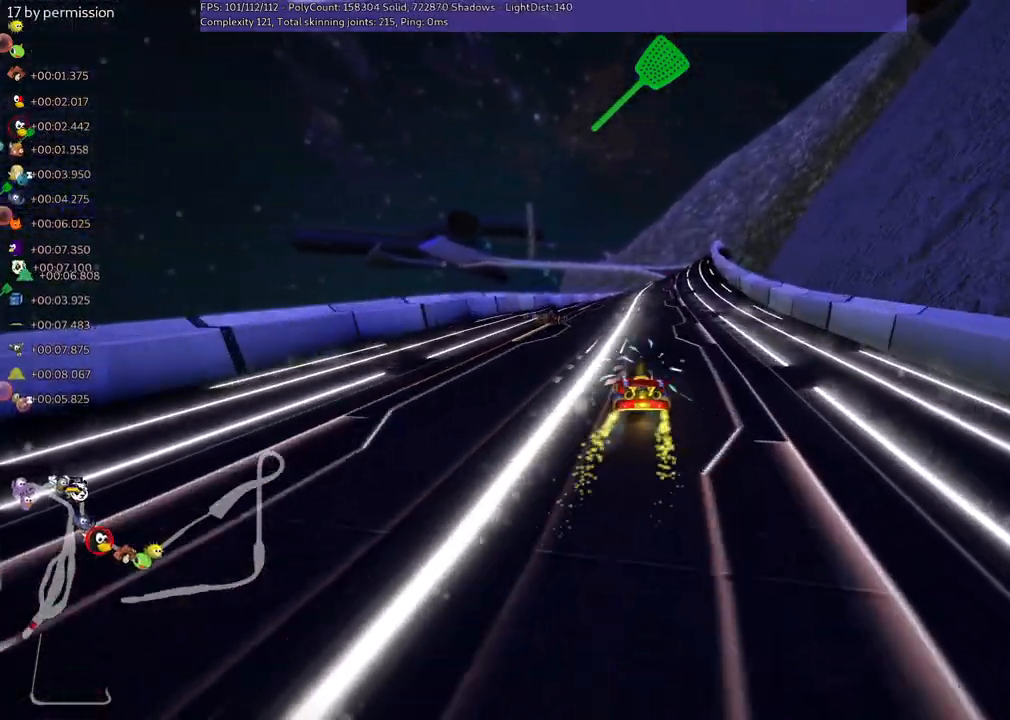
{"keys": ["up"], "events": []}
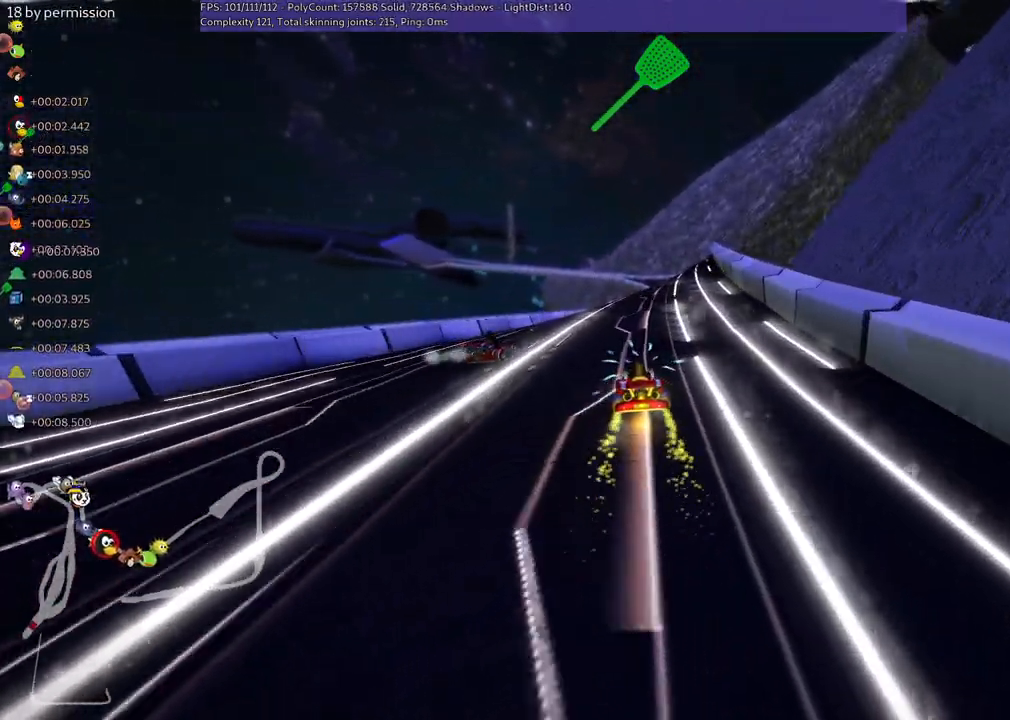
{"keys": ["right", "up"], "events": [[67, "right", "down"], [217, "right", "up"], [350, "left", "down"], [450, "left", "up"], [500, "right", "down"]]}
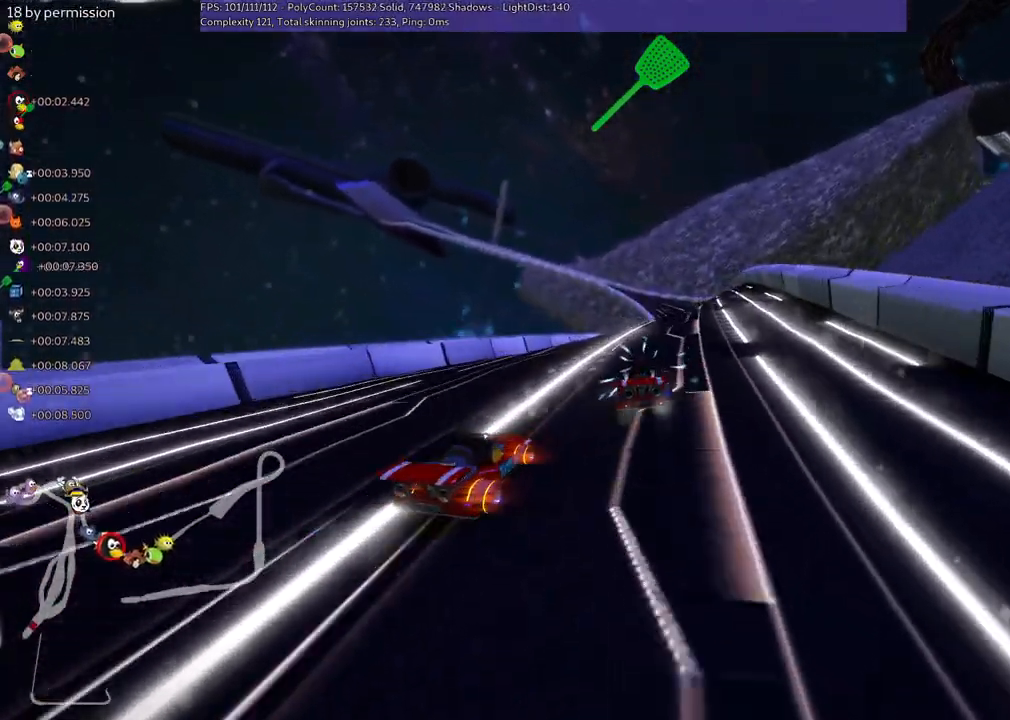
{"keys": ["left", "m", "up"], "events": [[50, "m", "down"], [84, "left", "down"], [234, "right", "up"]]}
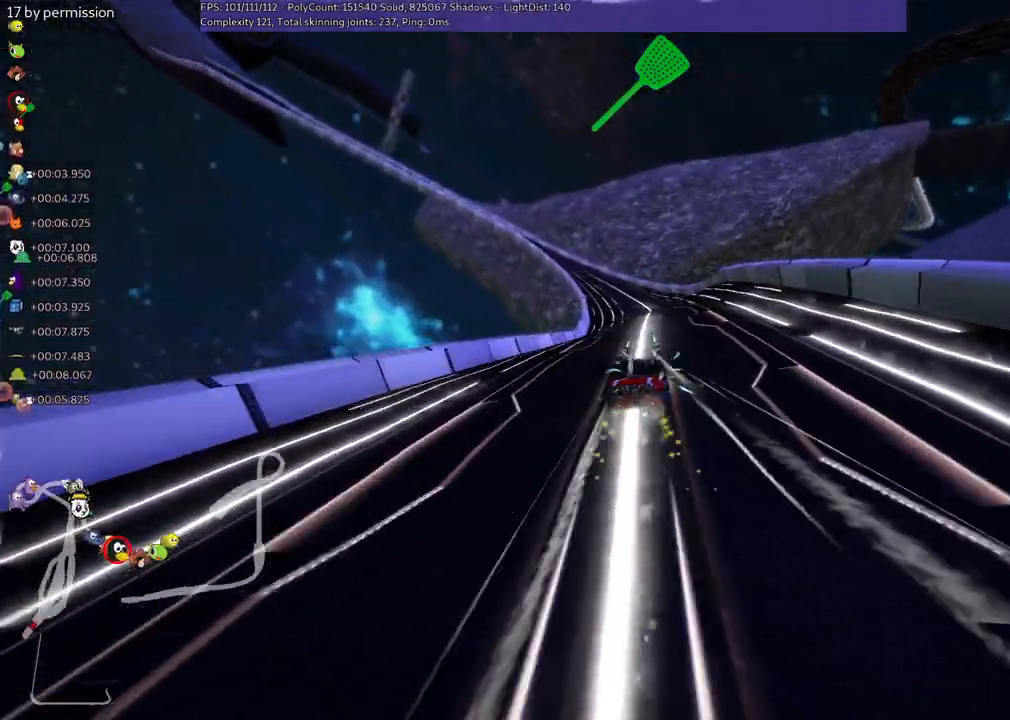
{"keys": ["left", "m", "up"], "events": []}
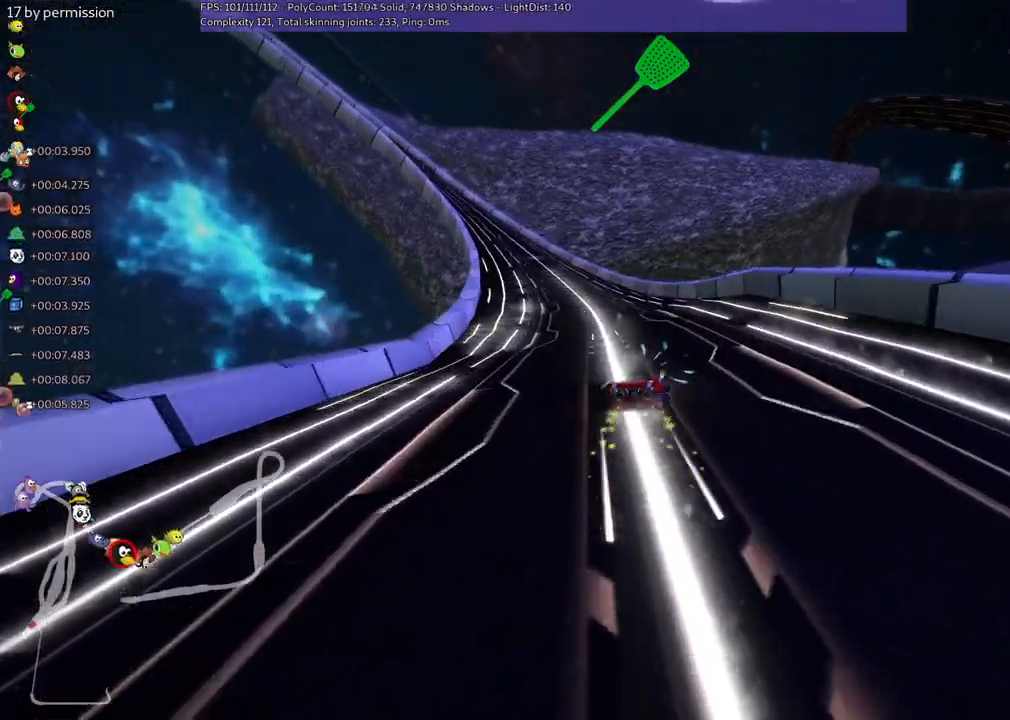
{"keys": ["left", "up"], "events": [[84, "m", "up"]]}
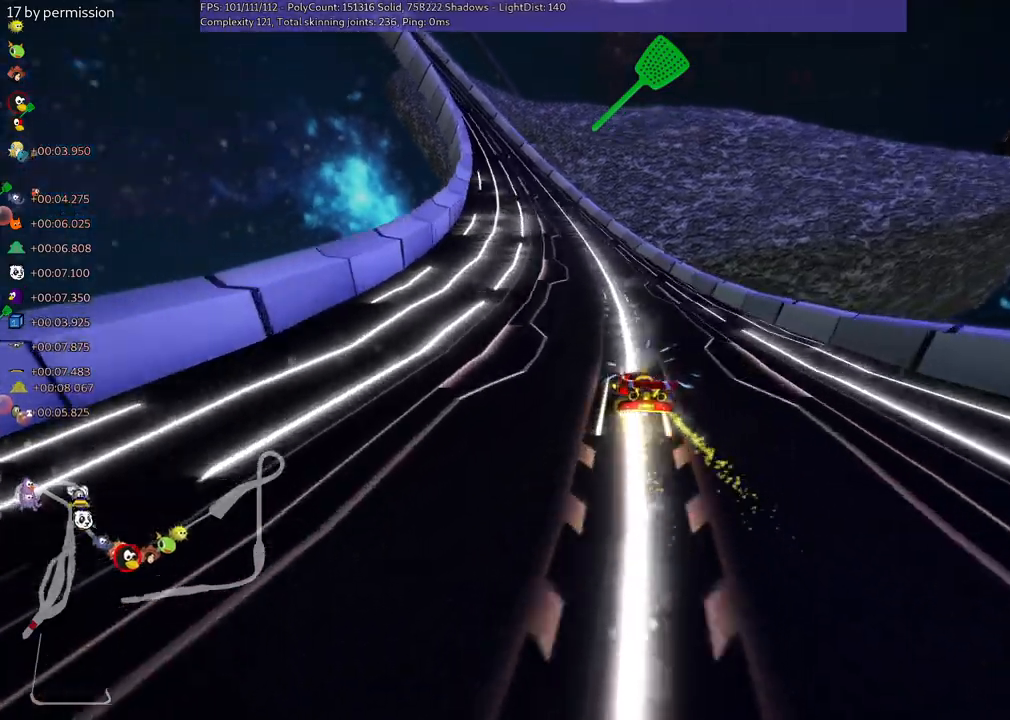
{"keys": ["m", "right", "up"], "events": [[17, "left", "up"], [250, "left", "down"], [300, "m", "down"], [400, "right", "down"], [450, "left", "up"]]}
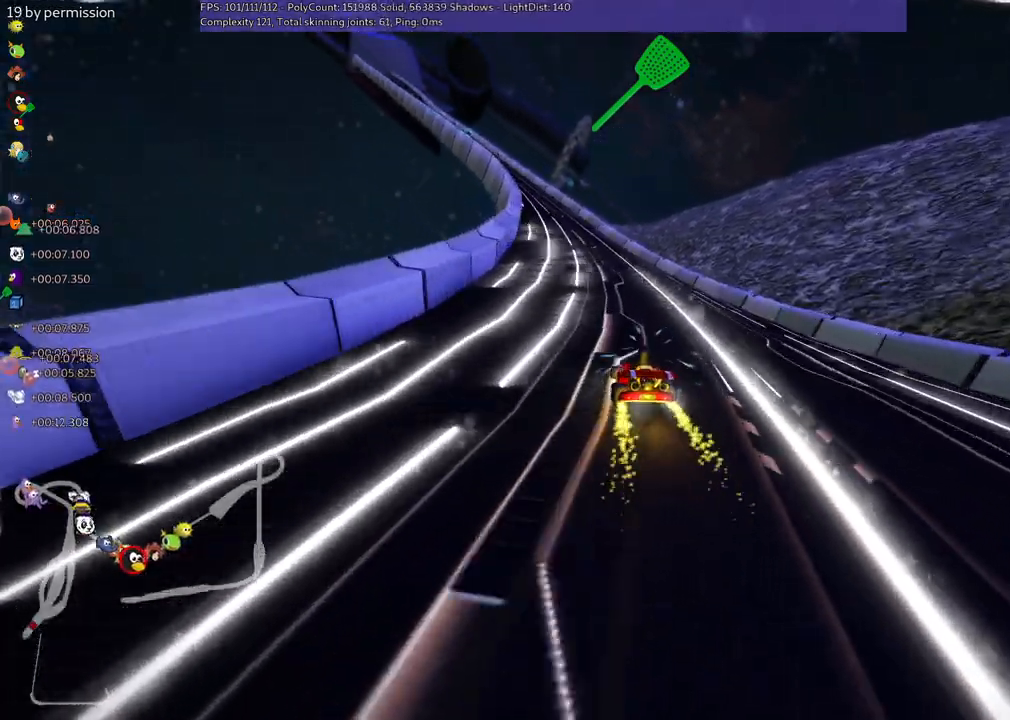
{"keys": ["m", "right", "up"], "events": [[284, "left", "down"], [384, "left", "up"]]}
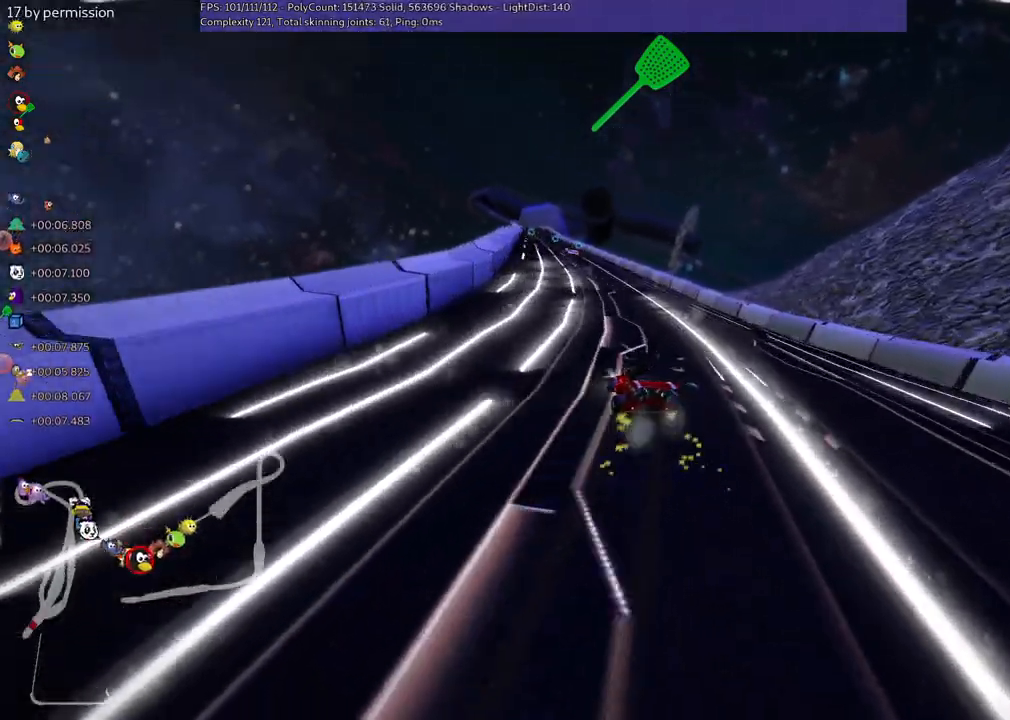
{"keys": ["m", "right", "up"], "events": [[117, "left", "down"], [167, "left", "up"]]}
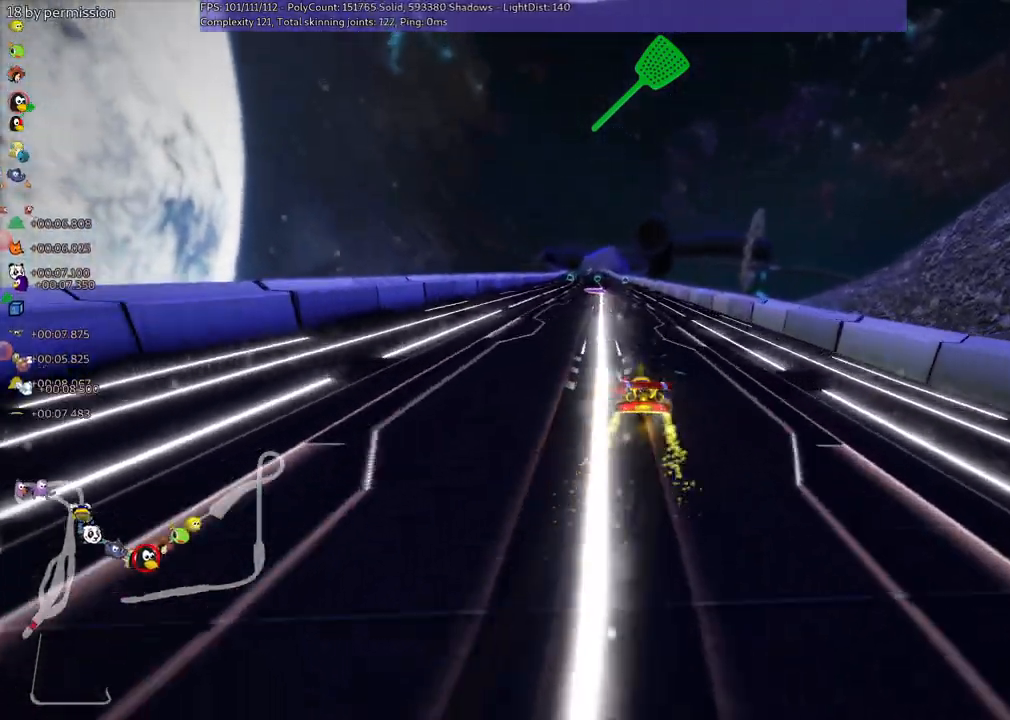
{"keys": ["m", "right", "up"], "events": []}
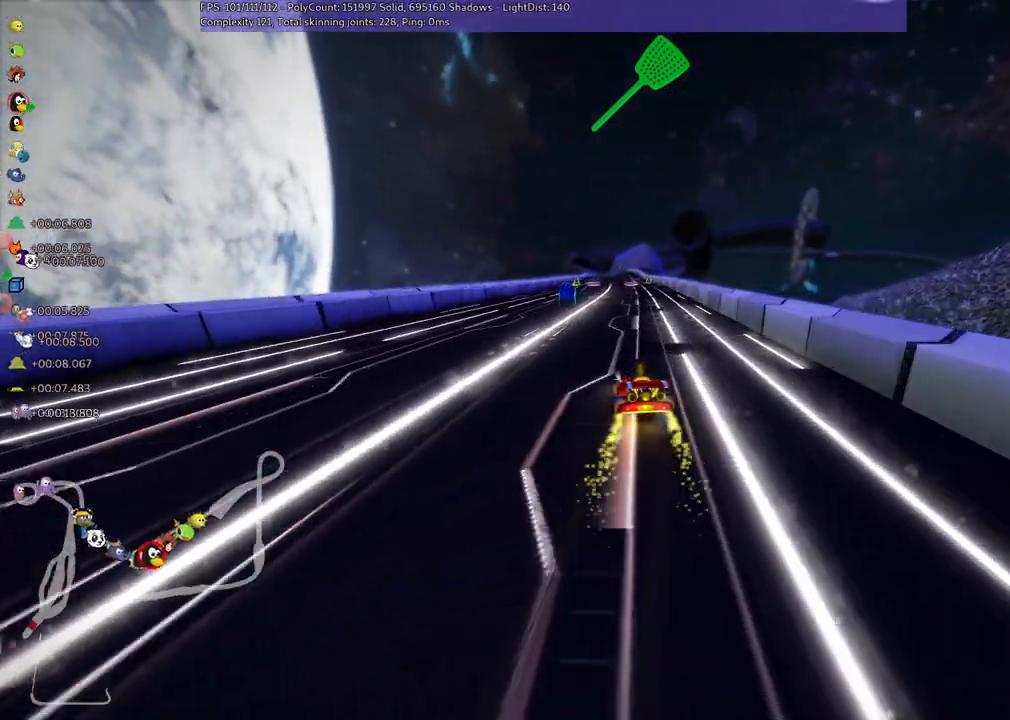
{"keys": ["m", "right", "up"], "events": []}
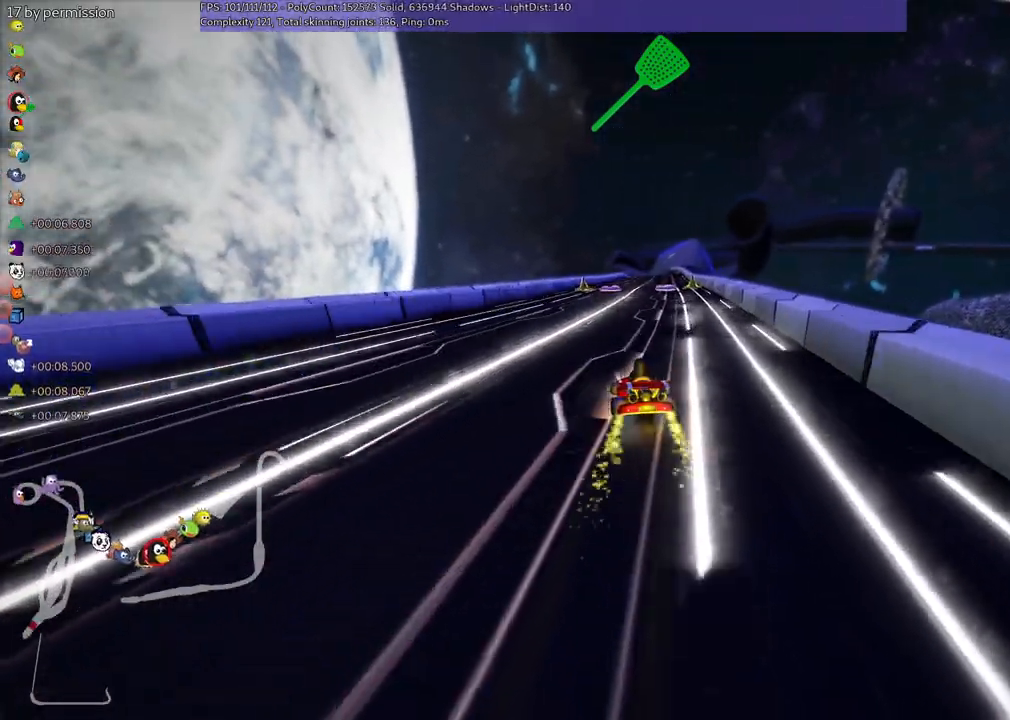
{"keys": ["m", "right", "up"], "events": []}
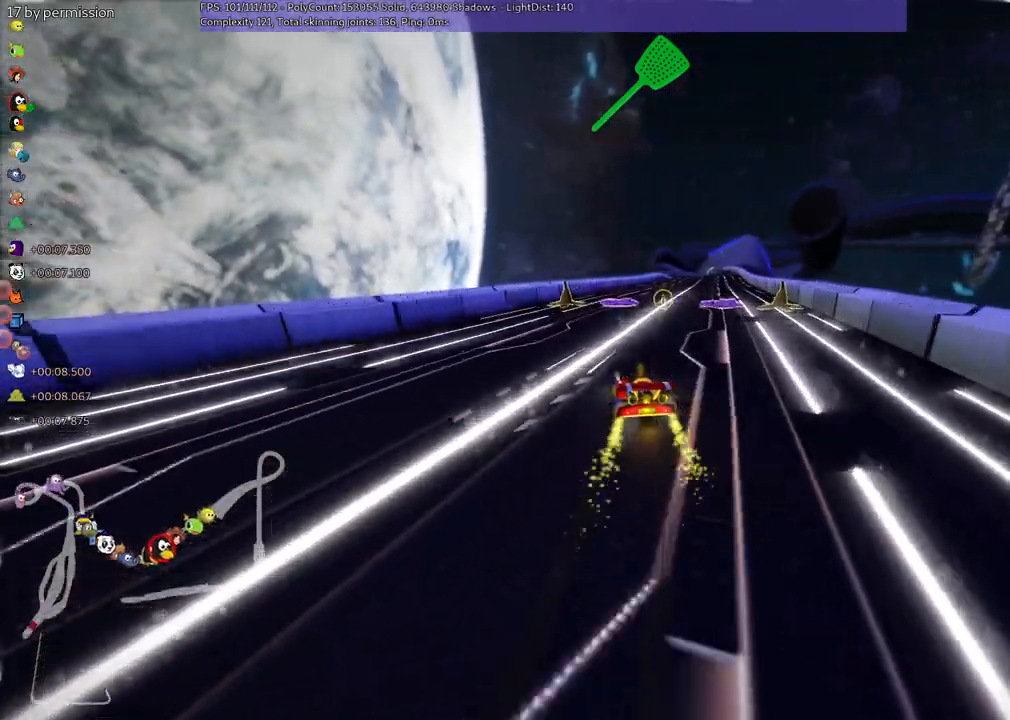
{"keys": ["right", "up"], "events": [[350, "m", "up"]]}
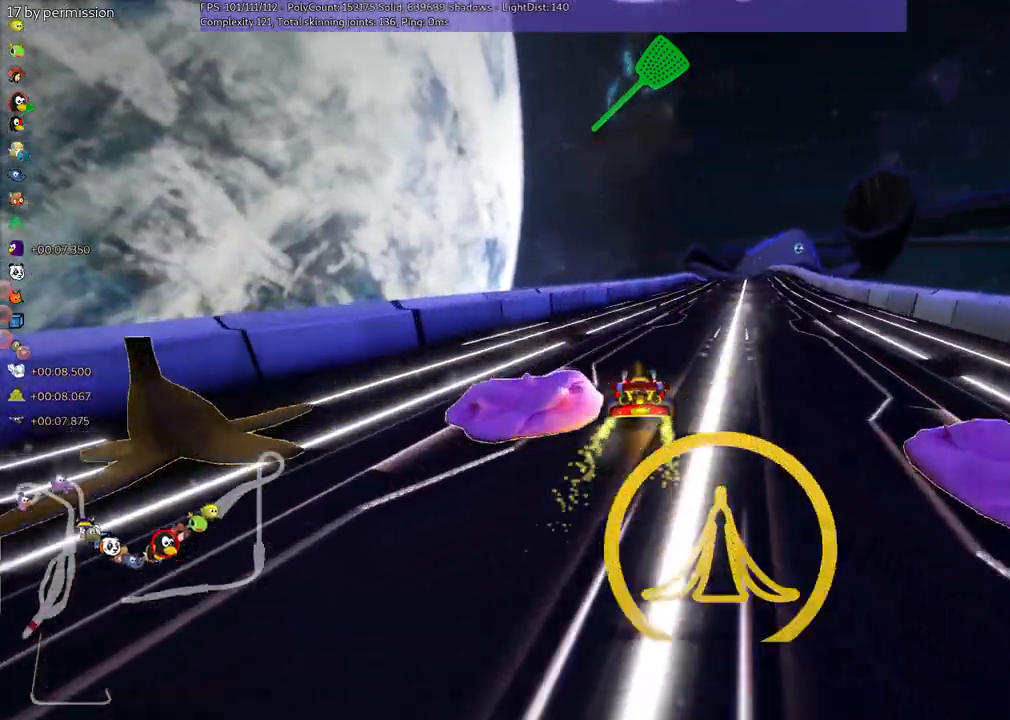
{"keys": ["left", "up"], "events": [[184, "right", "up"], [384, "left", "down"]]}
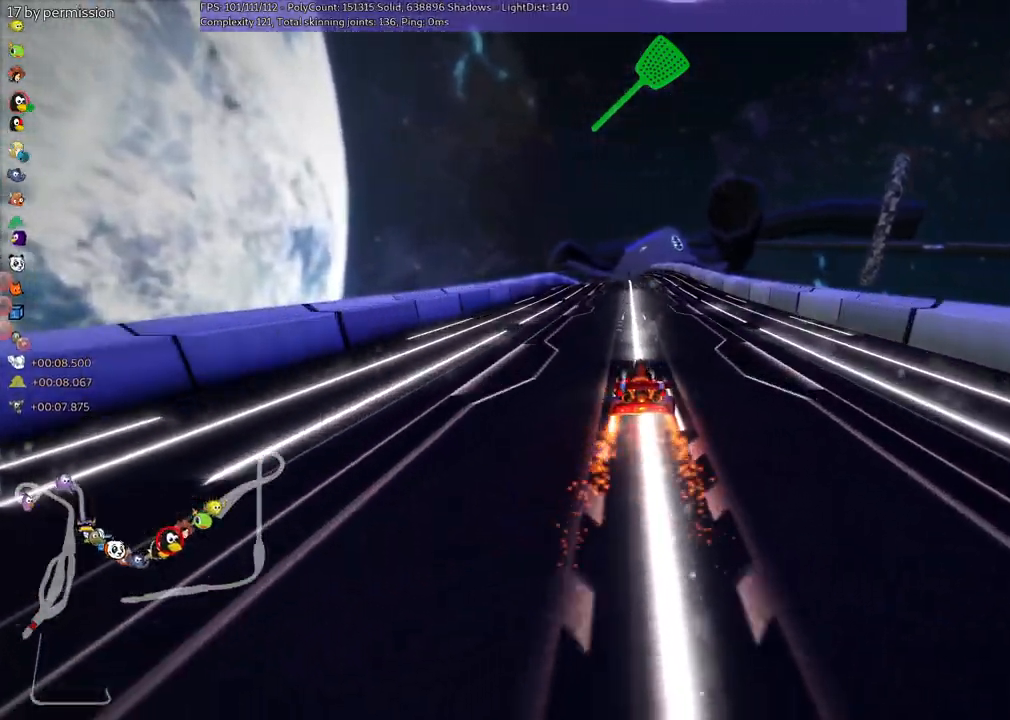
{"keys": ["left", "m", "up"], "events": [[117, "left", "up"], [117, "right", "down"], [167, "m", "down"], [217, "left", "down"], [400, "right", "up"]]}